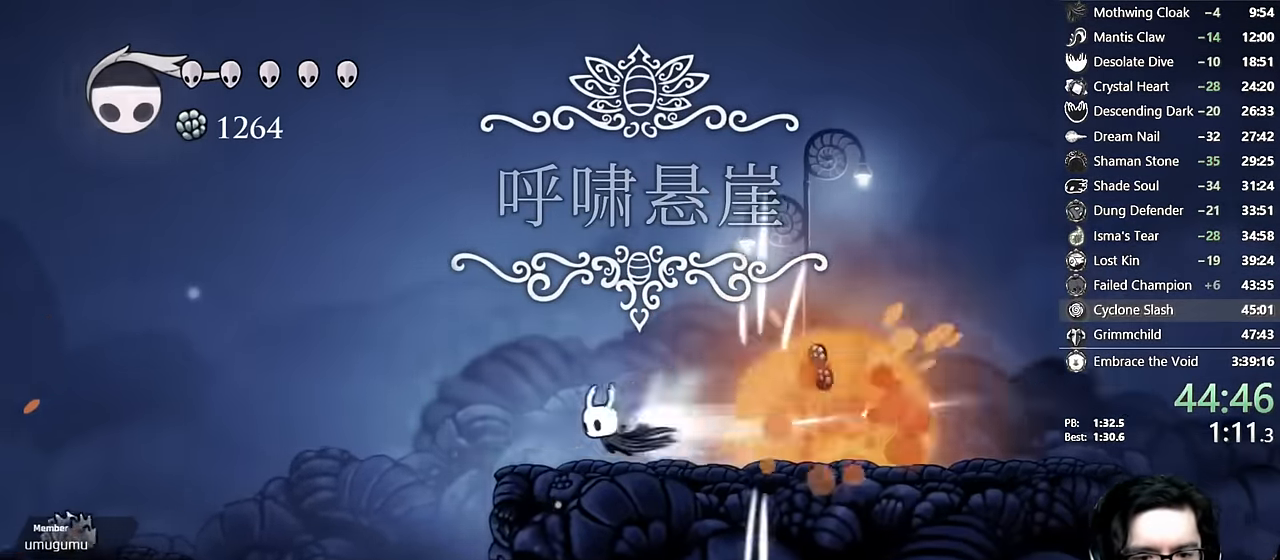
Gameplay with a controller (Xbox layout); each line is a JSON object with the inputs held at the frame after it. "events" lists button and stick changes between this image and that frame as [ms after this image, input, new state], when the widget could be followed in between. Not read: L3 R3.
{"buttons": ["DPAD_LEFT"], "left_stick": "center", "right_stick": "center", "events": [[50, "X", "up"], [183, "R2", "up"]]}
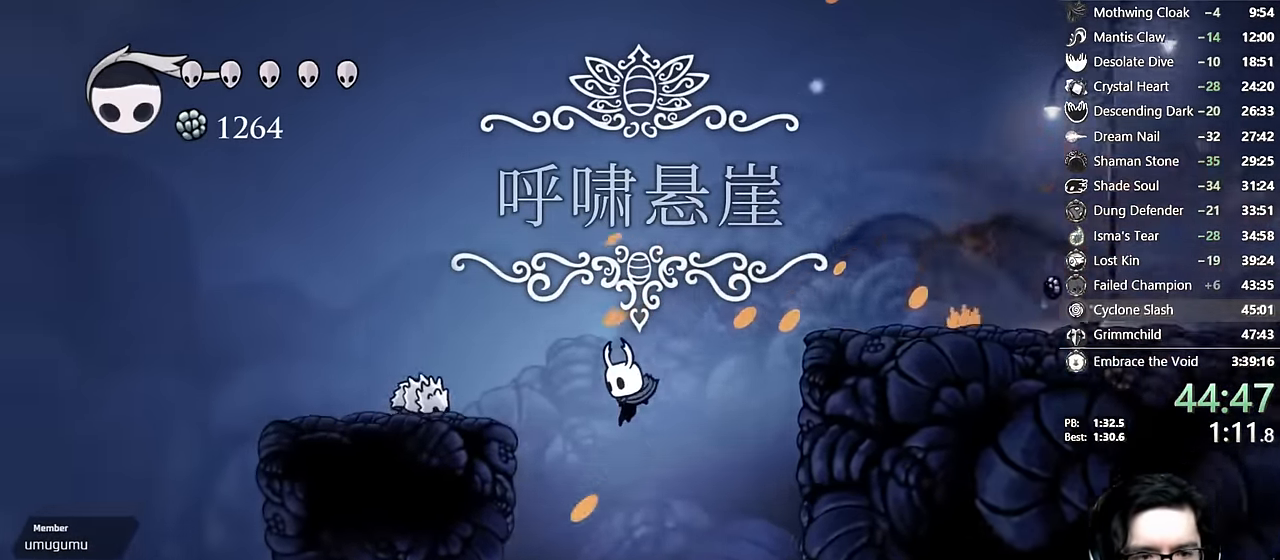
{"buttons": ["DPAD_LEFT"], "left_stick": "center", "right_stick": "center", "events": []}
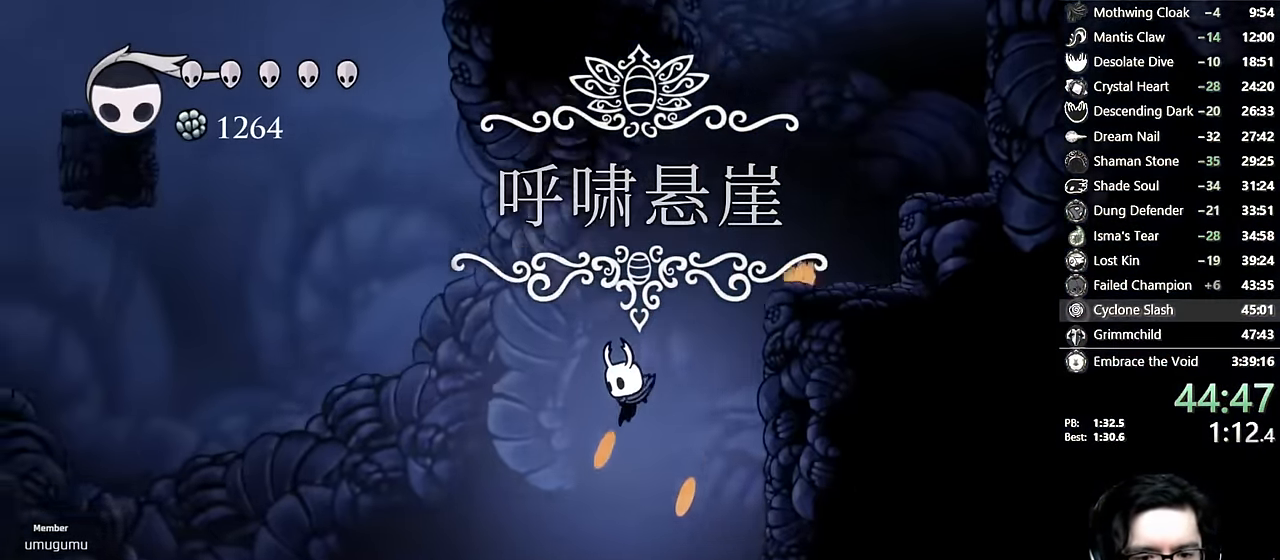
{"buttons": ["R2", "DPAD_LEFT"], "left_stick": "center", "right_stick": "center", "events": [[116, "R2", "down"], [366, "R2", "up"], [466, "R2", "down"]]}
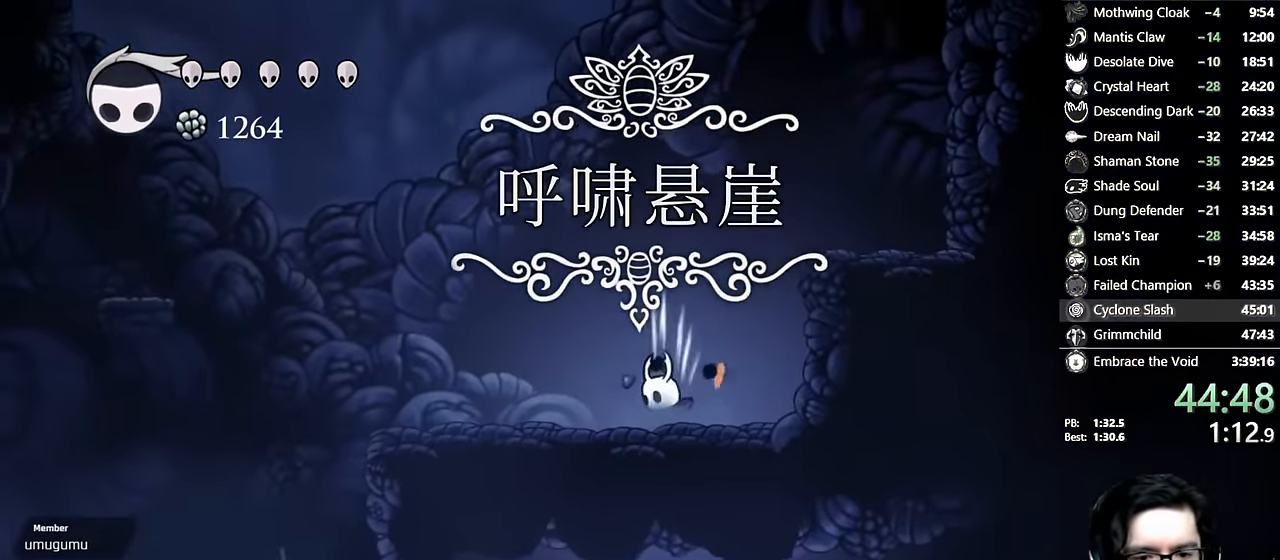
{"buttons": [], "left_stick": "center", "right_stick": "center", "events": [[233, "R2", "up"], [283, "DPAD_LEFT", "up"]]}
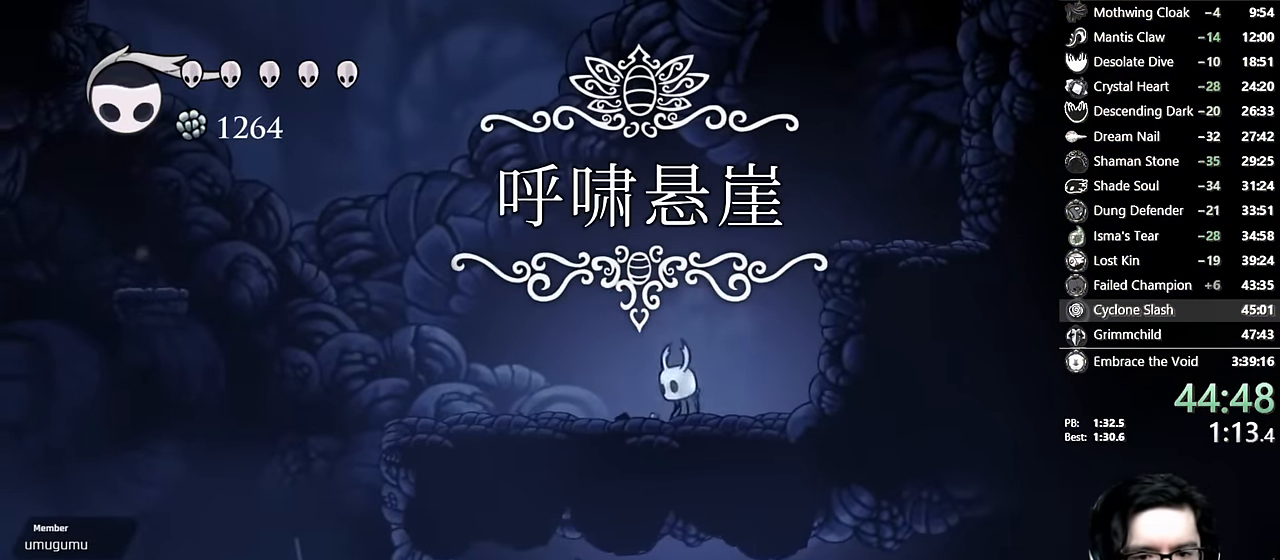
{"buttons": ["R2", "DPAD_LEFT"], "left_stick": "center", "right_stick": "center", "events": [[16, "DPAD_LEFT", "down"], [283, "R2", "down"]]}
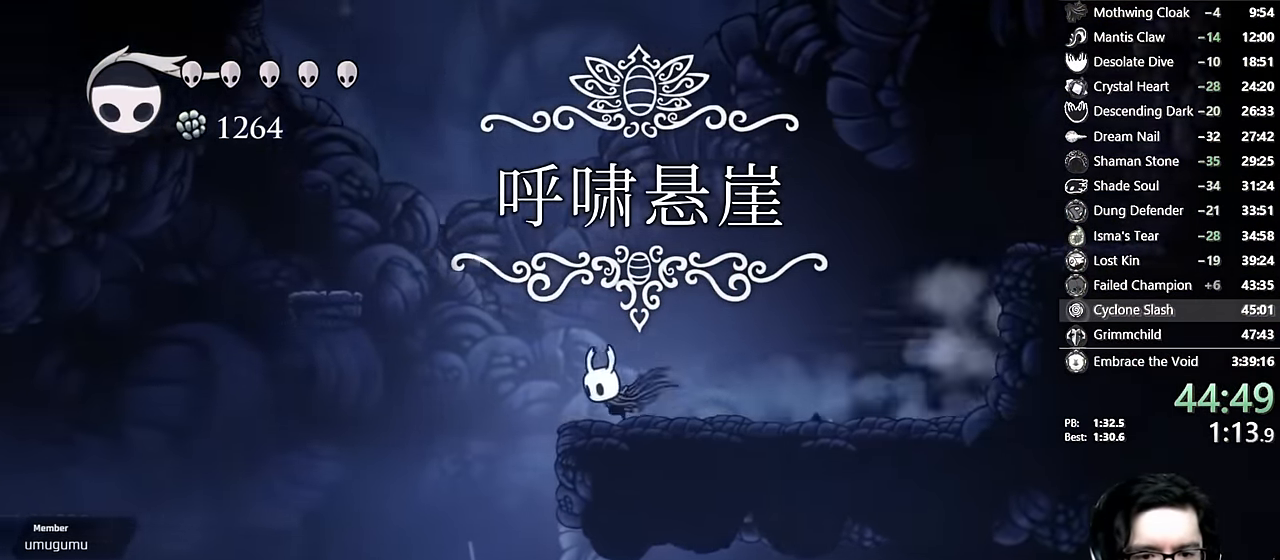
{"buttons": ["DPAD_RIGHT"], "left_stick": "center", "right_stick": "center", "events": [[50, "R2", "up"], [266, "DPAD_LEFT", "up"], [333, "DPAD_RIGHT", "down"]]}
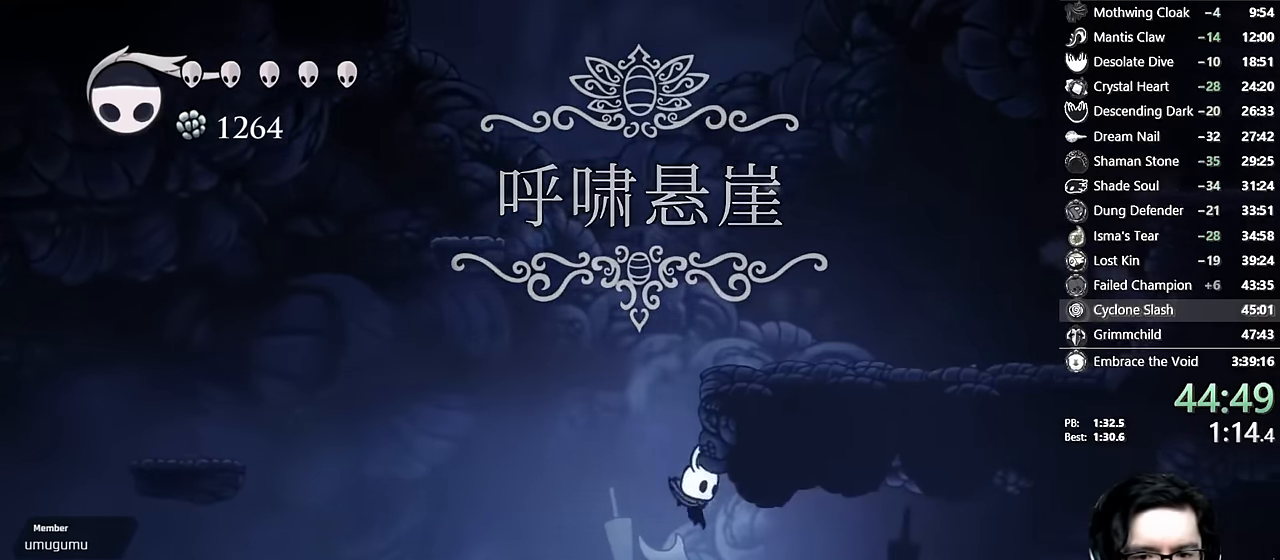
{"buttons": ["DPAD_RIGHT"], "left_stick": "center", "right_stick": "center", "events": [[50, "R2", "down"], [316, "R2", "up"]]}
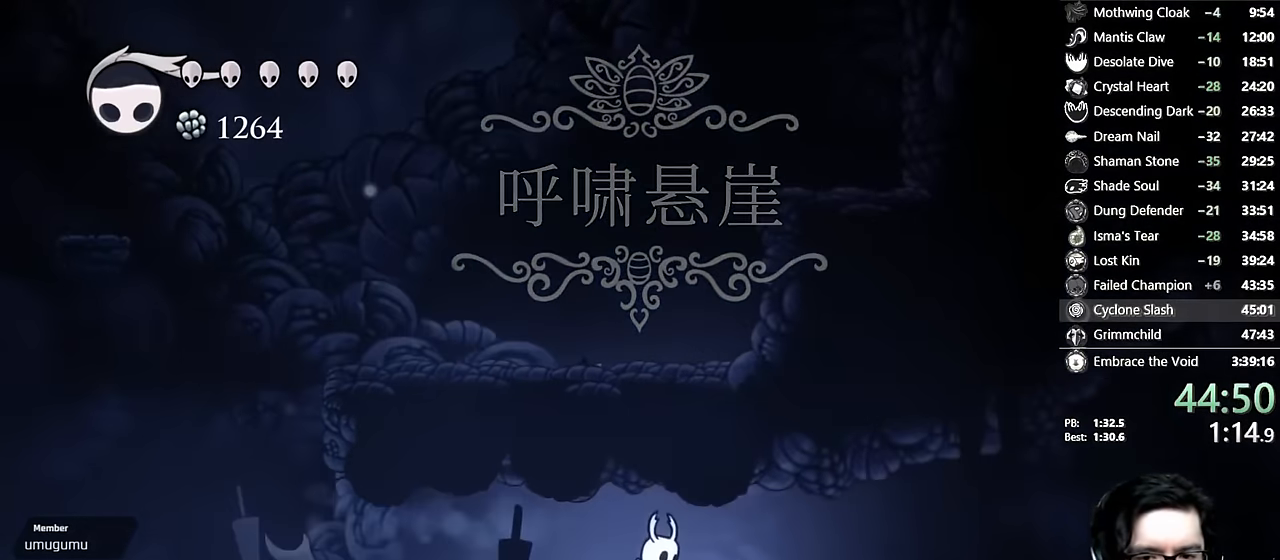
{"buttons": ["DPAD_RIGHT"], "left_stick": "center", "right_stick": "center", "events": [[66, "R2", "down"], [400, "R2", "up"]]}
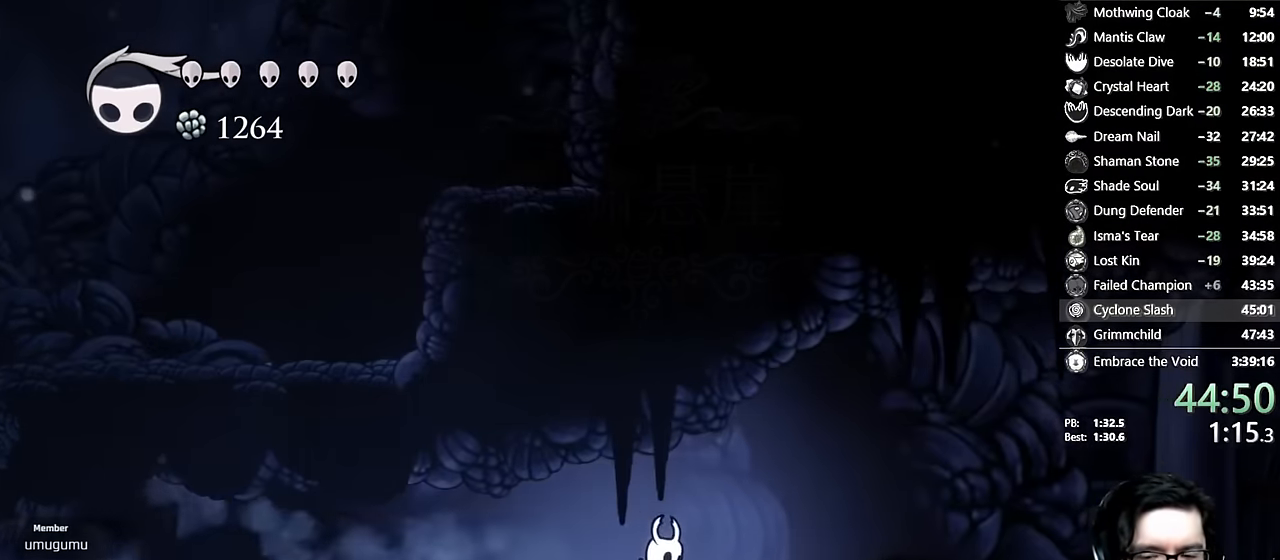
{"buttons": ["R2", "DPAD_RIGHT"], "left_stick": "center", "right_stick": "center", "events": [[166, "R2", "down"]]}
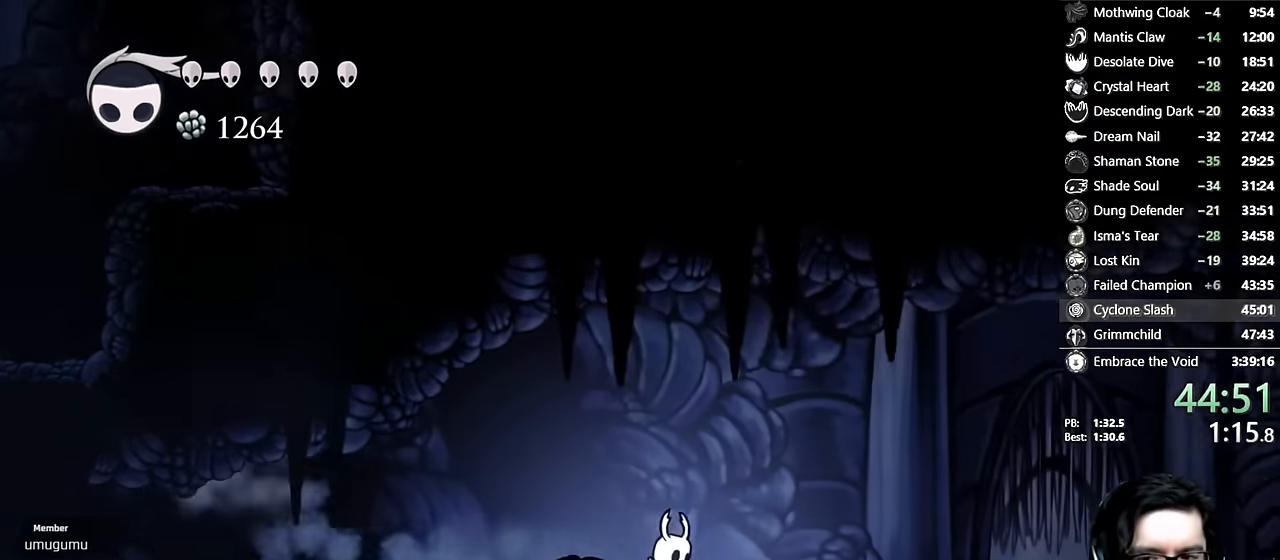
{"buttons": ["R2", "DPAD_RIGHT"], "left_stick": "center", "right_stick": "center", "events": [[50, "R2", "up"], [316, "R2", "down"]]}
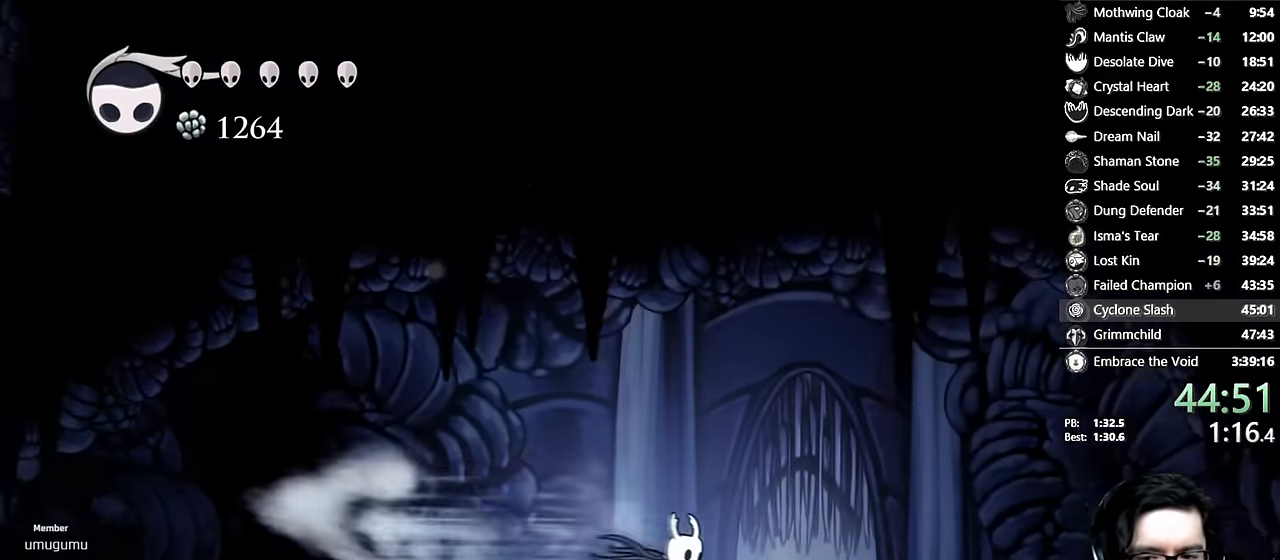
{"buttons": [], "left_stick": "center", "right_stick": "center", "events": [[200, "R2", "up"], [250, "DPAD_UP", "down"], [300, "DPAD_RIGHT", "up"], [466, "DPAD_UP", "up"]]}
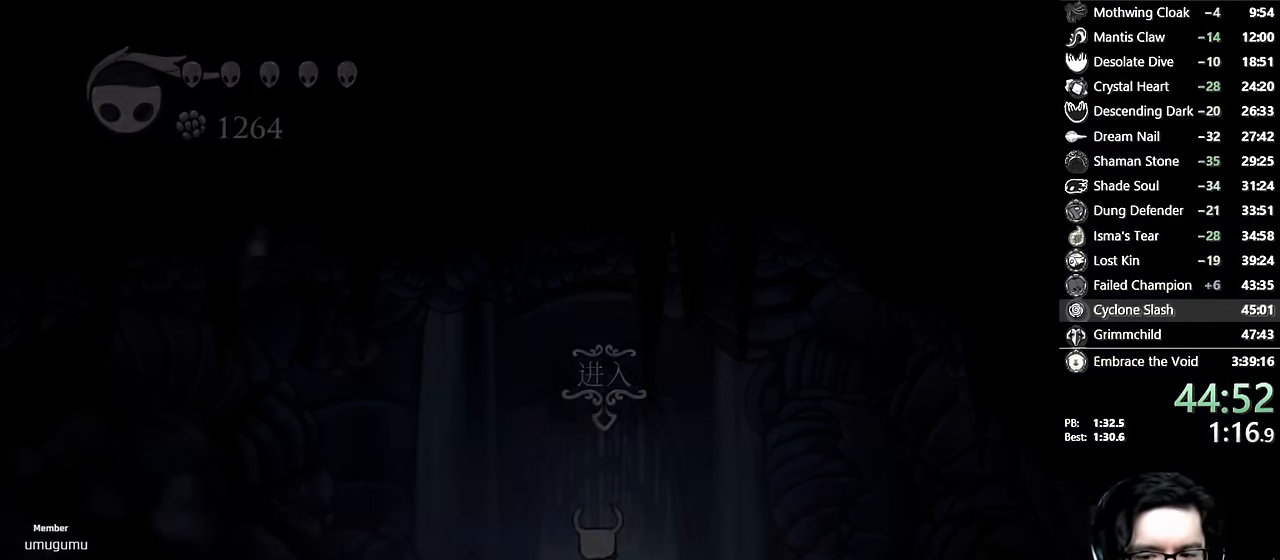
{"buttons": ["DPAD_RIGHT"], "left_stick": "center", "right_stick": "center", "events": [[33, "A", "down"], [150, "A", "up"], [233, "A", "down"], [333, "A", "up"], [383, "A", "down"], [450, "DPAD_RIGHT", "down"], [500, "A", "up"]]}
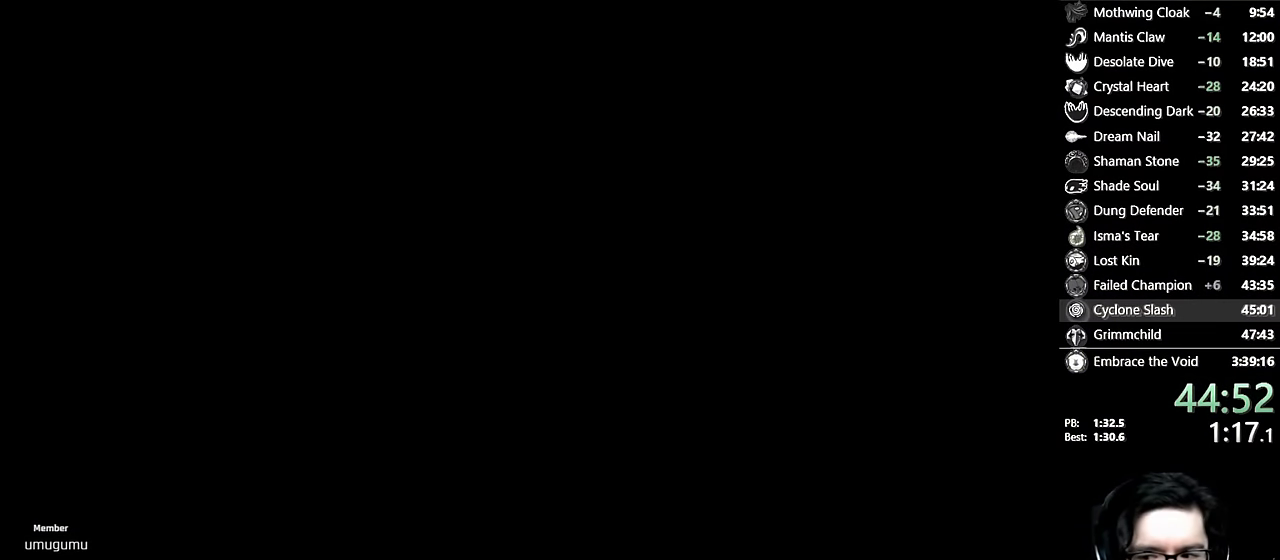
{"buttons": ["A"], "left_stick": "center", "right_stick": "center", "events": [[50, "A", "down"], [83, "DPAD_RIGHT", "up"], [183, "A", "up"], [183, "DPAD_RIGHT", "down"], [250, "A", "down"], [316, "DPAD_RIGHT", "up"], [366, "A", "up"], [433, "A", "down"]]}
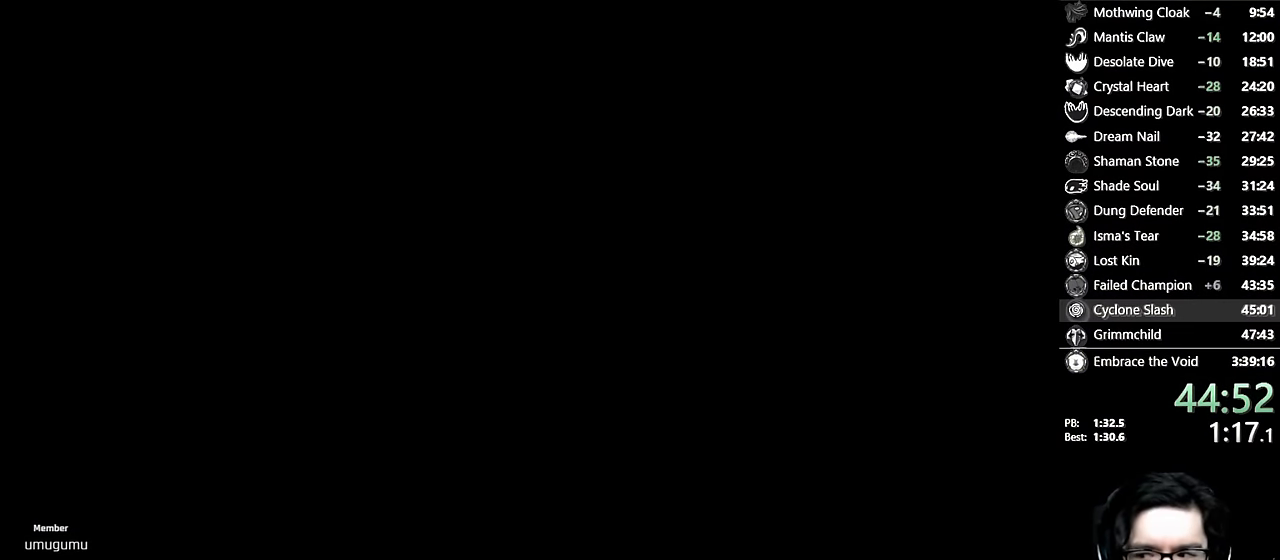
{"buttons": ["DPAD_RIGHT"], "left_stick": "center", "right_stick": "center", "events": [[66, "DPAD_RIGHT", "down"], [83, "A", "up"], [183, "A", "down"], [200, "DPAD_RIGHT", "up"], [350, "A", "up"], [483, "DPAD_RIGHT", "down"]]}
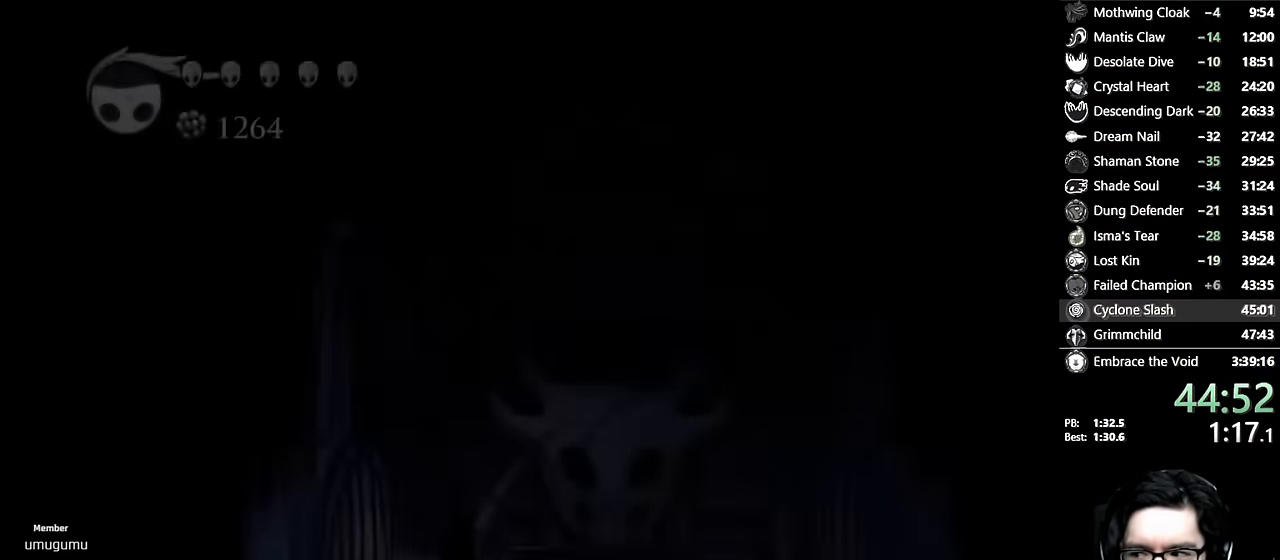
{"buttons": ["DPAD_RIGHT"], "left_stick": "center", "right_stick": "center"}
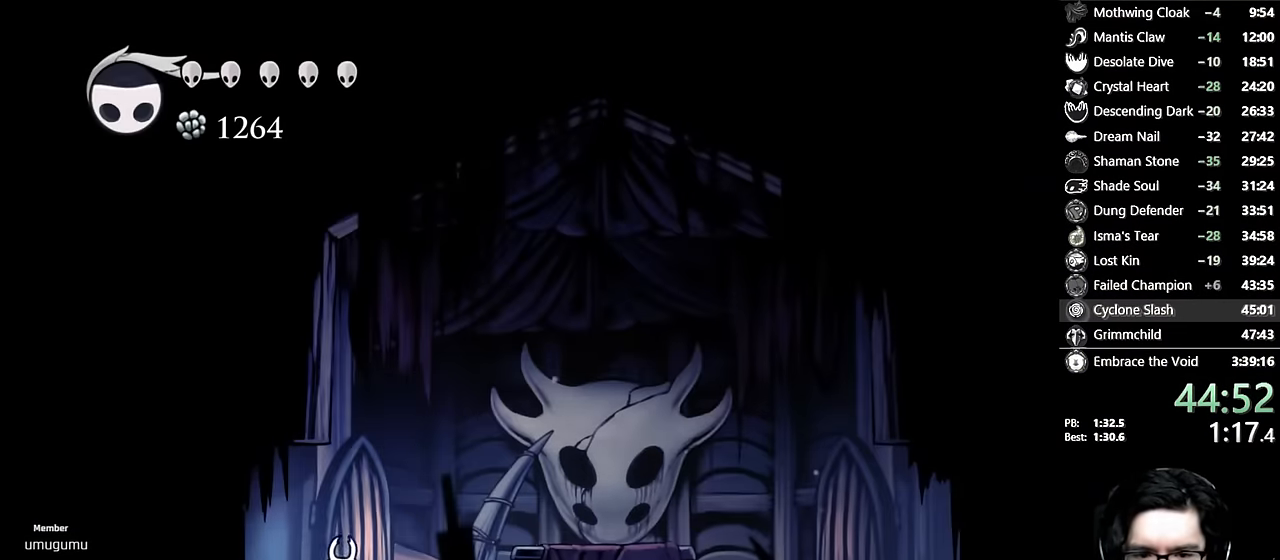
{"buttons": ["L2", "DPAD_RIGHT"], "left_stick": "center", "right_stick": "center", "events": [[33, "L2", "down"]]}
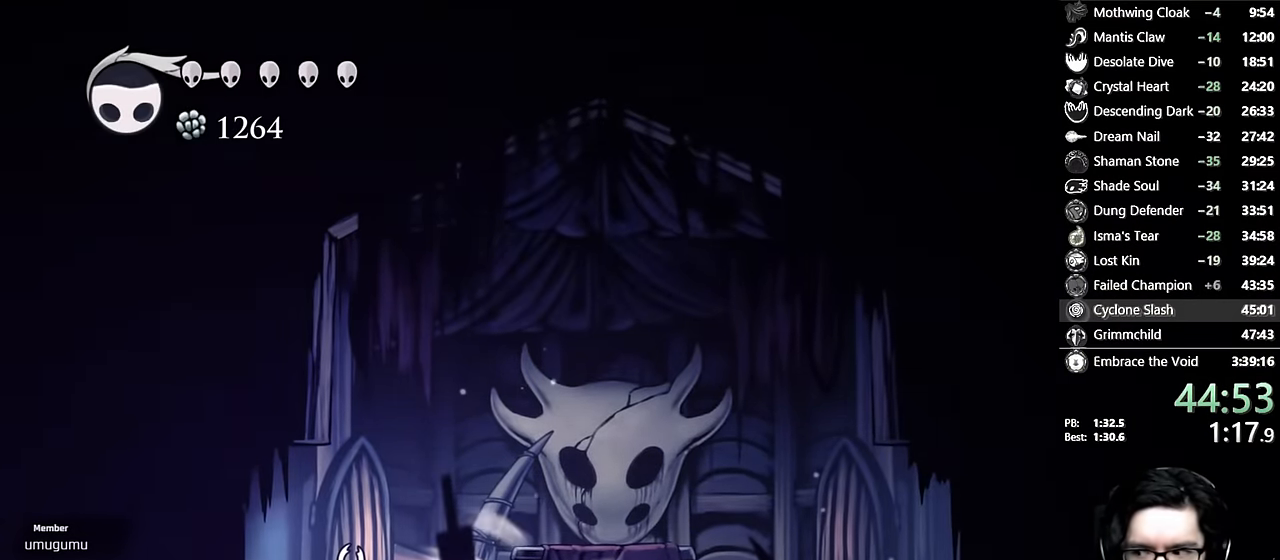
{"buttons": ["DPAD_RIGHT"], "left_stick": "center", "right_stick": "center", "events": [[366, "L2", "up"]]}
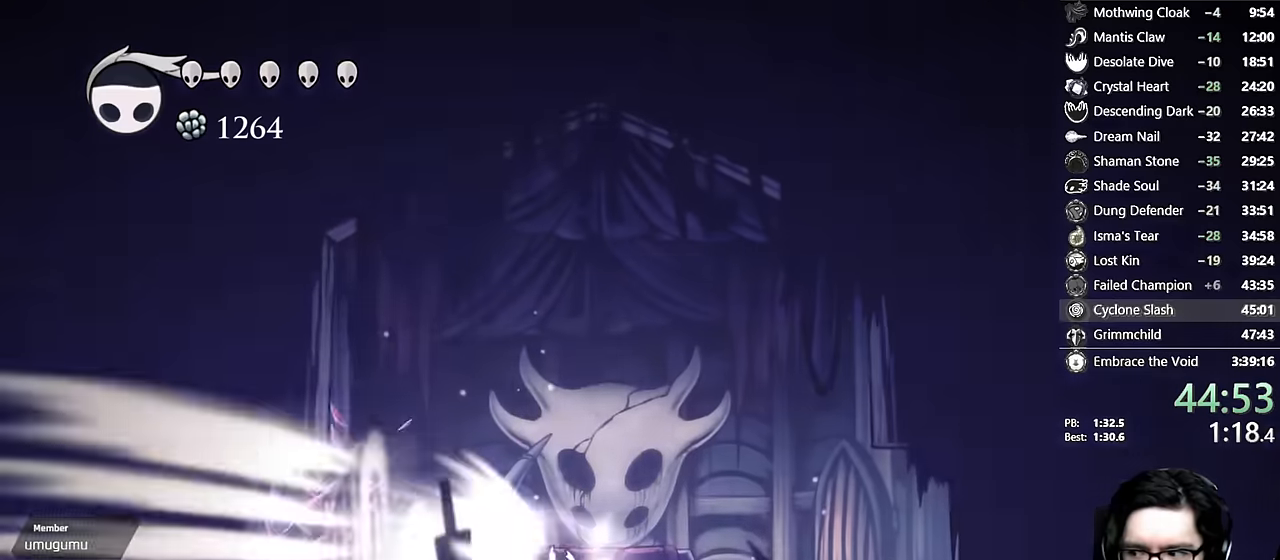
{"buttons": ["DPAD_RIGHT"], "left_stick": "center", "right_stick": "center", "events": [[100, "R2", "down"], [233, "R2", "up"]]}
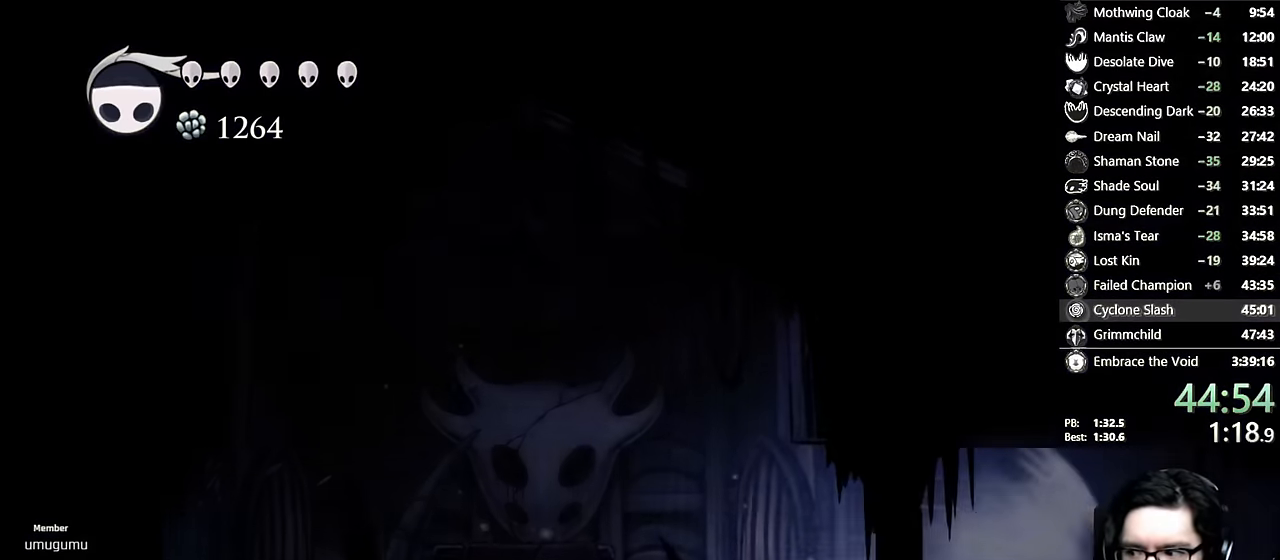
{"buttons": [], "left_stick": "center", "right_stick": "center", "events": [[33, "DPAD_RIGHT", "up"]]}
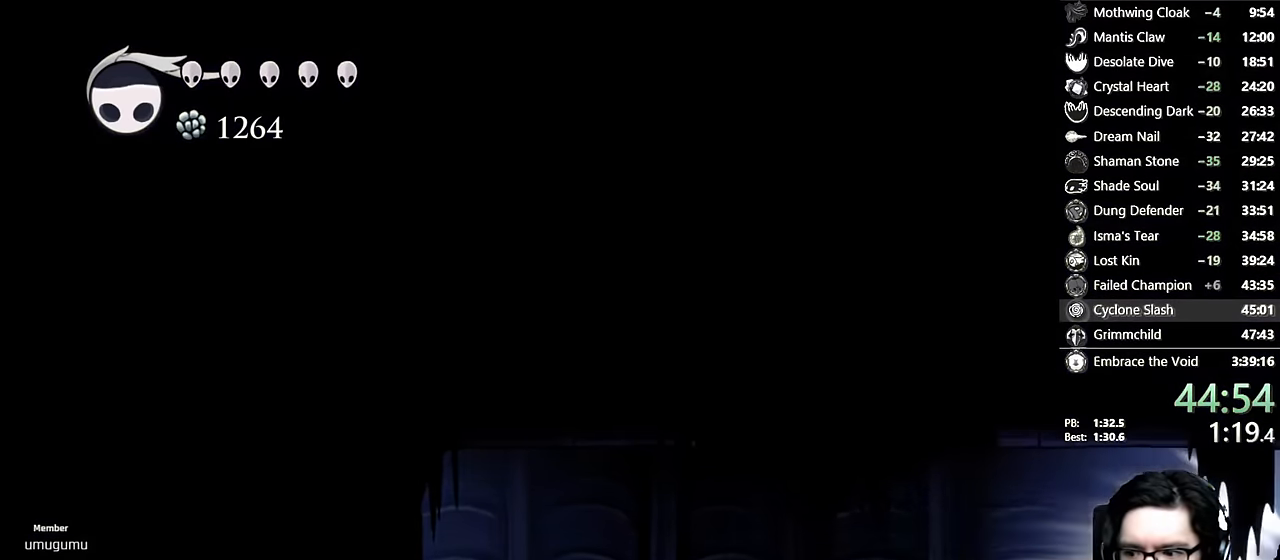
{"buttons": ["A"], "left_stick": "center", "right_stick": "center", "events": [[466, "A", "down"]]}
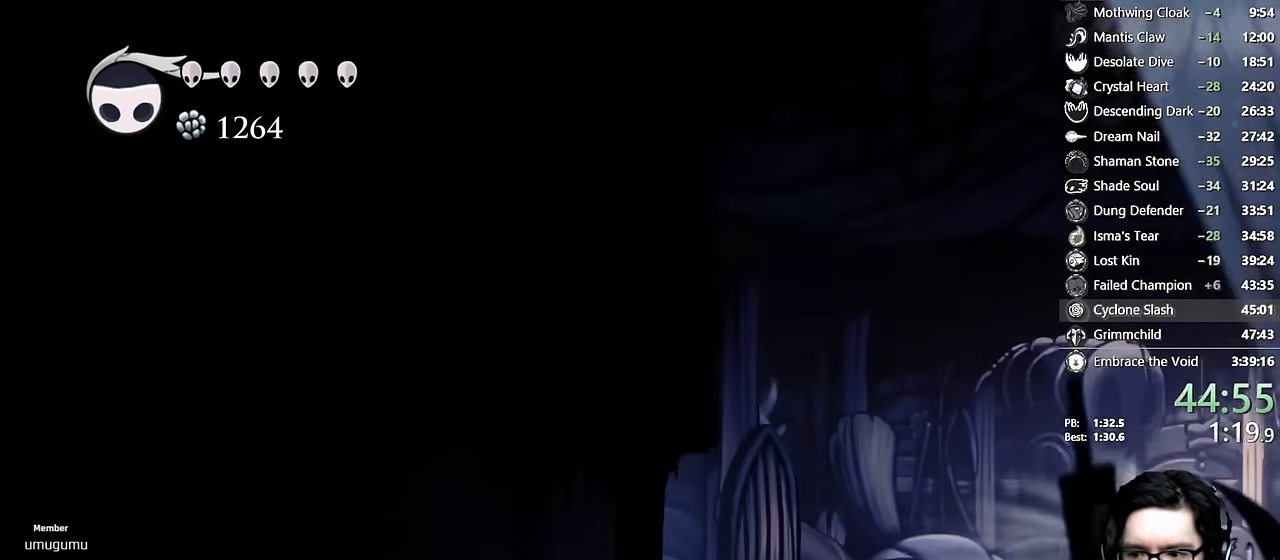
{"buttons": ["DPAD_LEFT"], "left_stick": "center", "right_stick": "center", "events": [[200, "A", "up"], [500, "DPAD_LEFT", "down"]]}
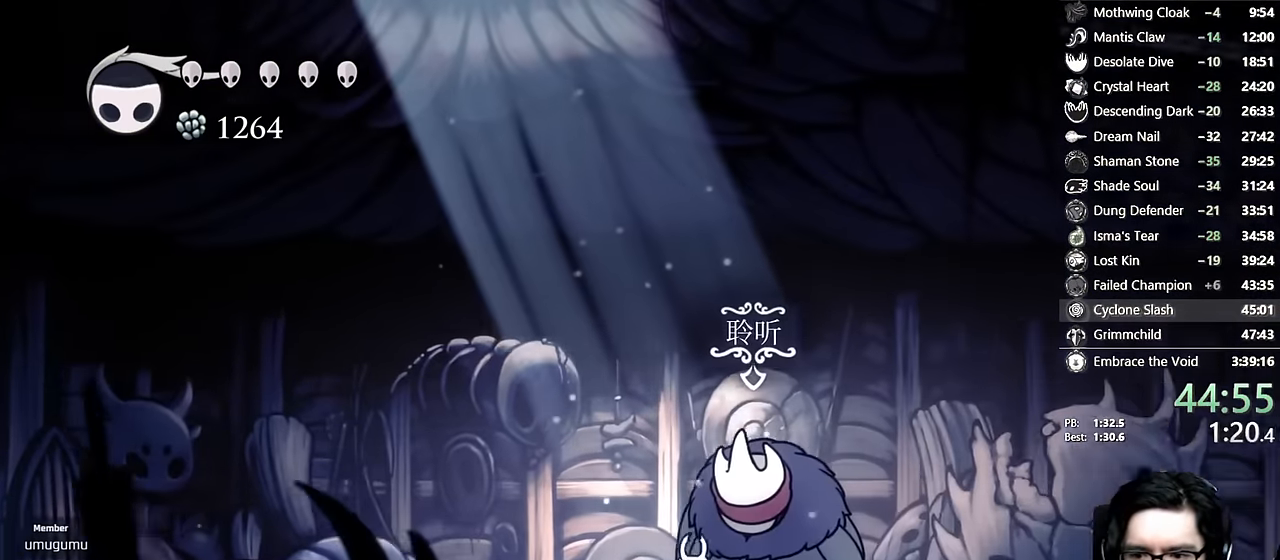
{"buttons": [], "left_stick": "center", "right_stick": "center", "events": [[150, "DPAD_LEFT", "up"], [183, "DPAD_UP", "down"], [333, "DPAD_UP", "up"], [400, "DPAD_UP", "down"], [416, "DPAD_UP", "up"]]}
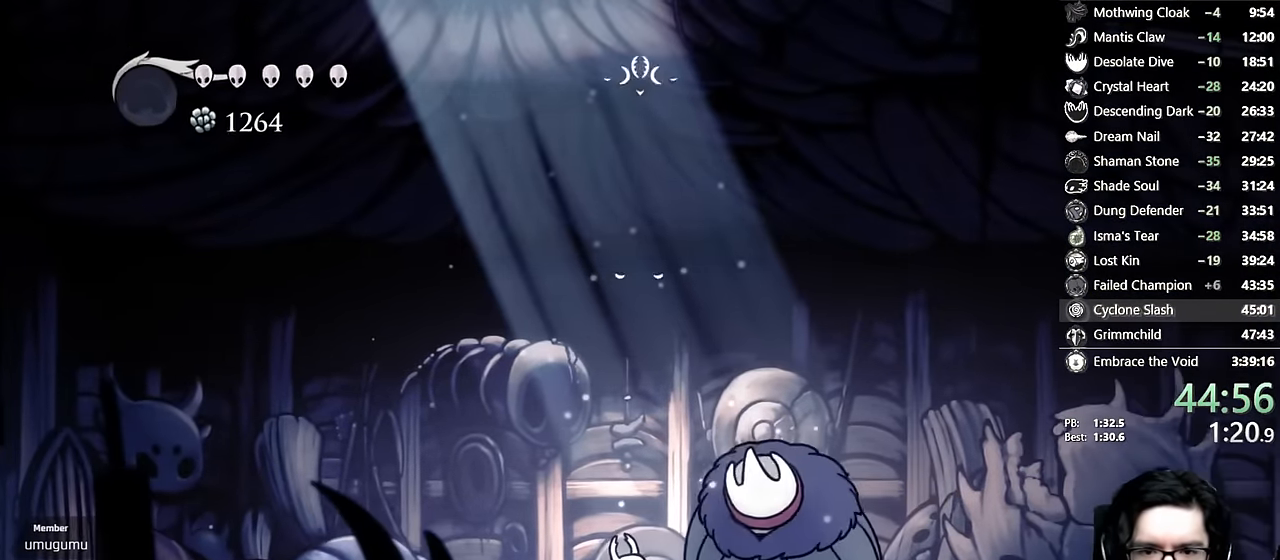
{"buttons": [], "left_stick": "center", "right_stick": "center", "events": [[50, "A", "down"], [83, "A", "up"], [83, "right_stick", "up-right"], [116, "X", "down"], [133, "right_stick", "center"], [166, "X", "up"], [233, "X", "down"], [250, "A", "down"], [250, "X", "up"], [283, "A", "up"], [300, "X", "down"], [350, "X", "up"], [416, "X", "down"], [450, "A", "down"], [466, "X", "up"], [500, "A", "up"]]}
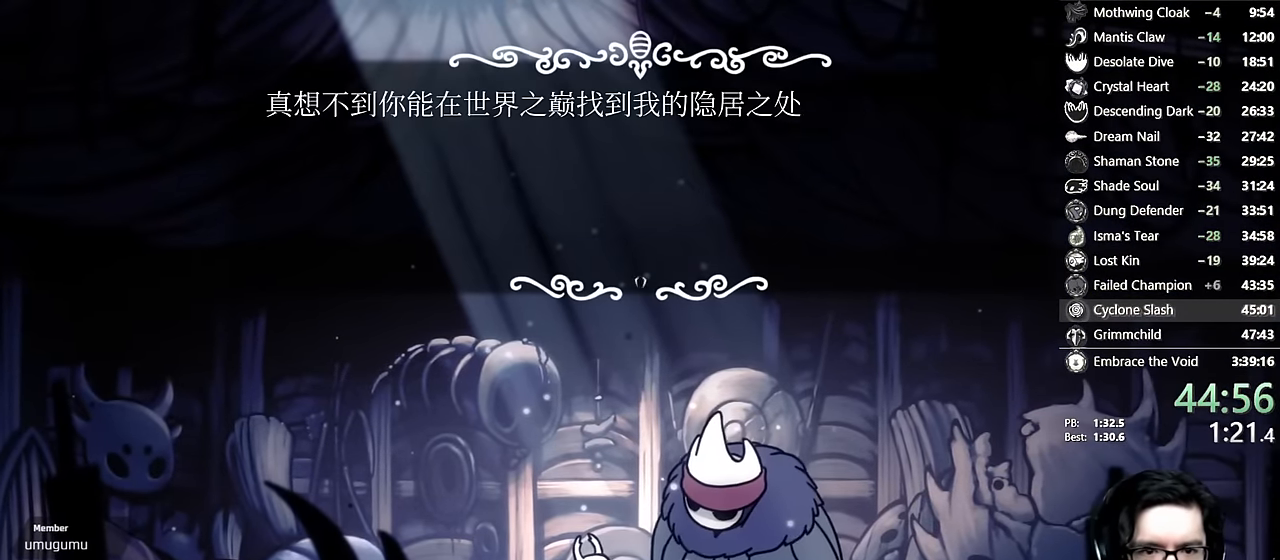
{"buttons": ["A"], "left_stick": "center", "right_stick": "center", "events": [[16, "X", "down"], [66, "A", "down"], [66, "X", "up"], [100, "A", "up"], [100, "X", "down"], [166, "A", "down"], [166, "X", "up"], [233, "A", "up"], [233, "X", "down"], [250, "A", "down"], [266, "X", "up"], [300, "A", "up"], [333, "X", "down"], [383, "A", "down"], [383, "X", "up"], [416, "A", "up"], [433, "X", "down"], [466, "A", "down"], [466, "X", "up"]]}
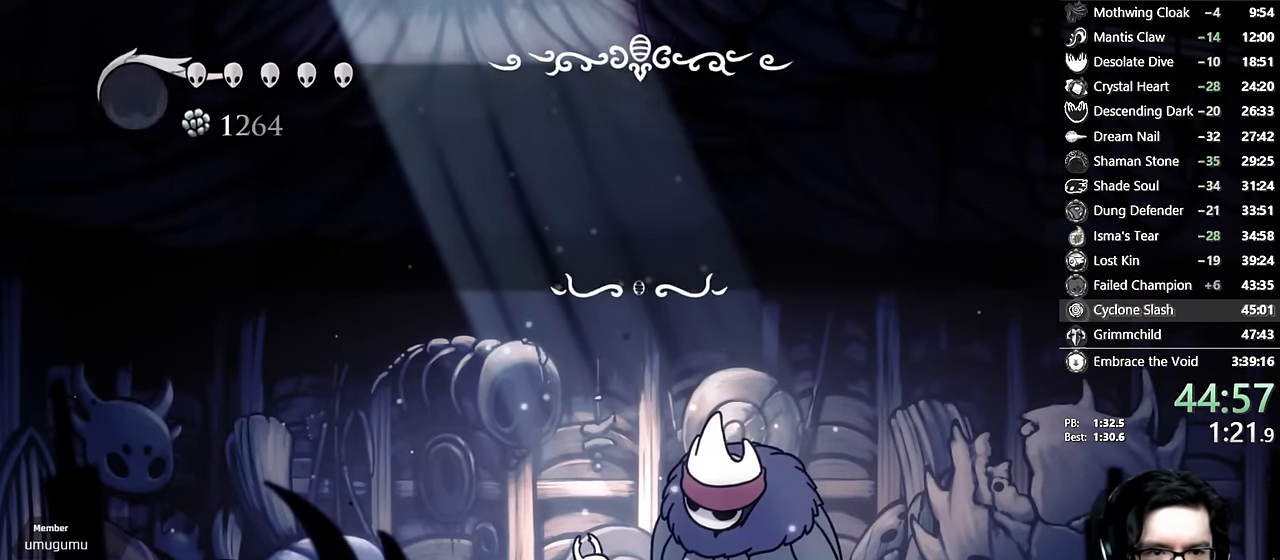
{"buttons": [], "left_stick": "center", "right_stick": "center", "events": [[16, "A", "up"], [16, "X", "down"], [66, "A", "down"], [66, "X", "up"], [116, "A", "up"], [133, "X", "down"], [166, "X", "up"]]}
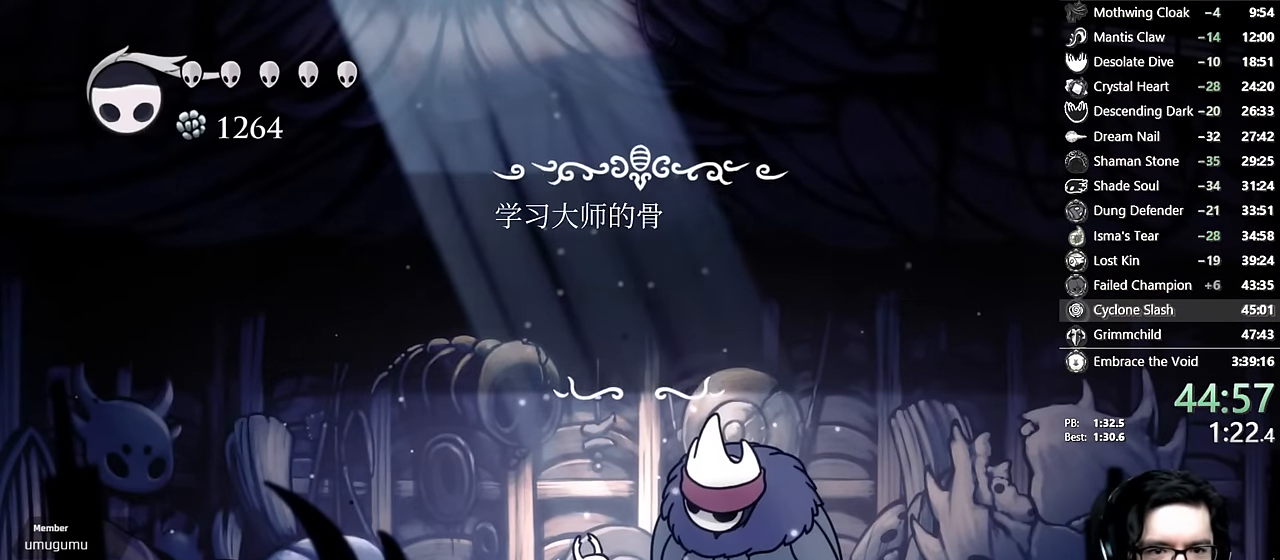
{"buttons": ["A", "DPAD_LEFT"], "left_stick": "center", "right_stick": "center", "events": [[416, "DPAD_LEFT", "down"], [500, "A", "down"]]}
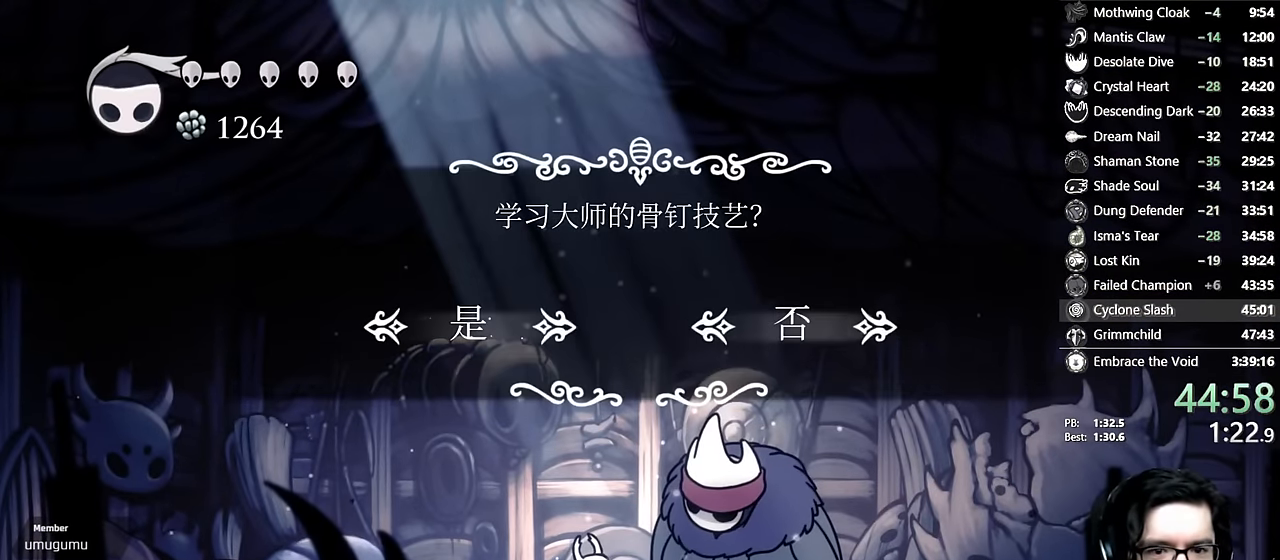
{"buttons": [], "left_stick": "center", "right_stick": "center", "events": [[33, "DPAD_LEFT", "up"], [83, "A", "up"], [166, "A", "down"], [283, "A", "up"]]}
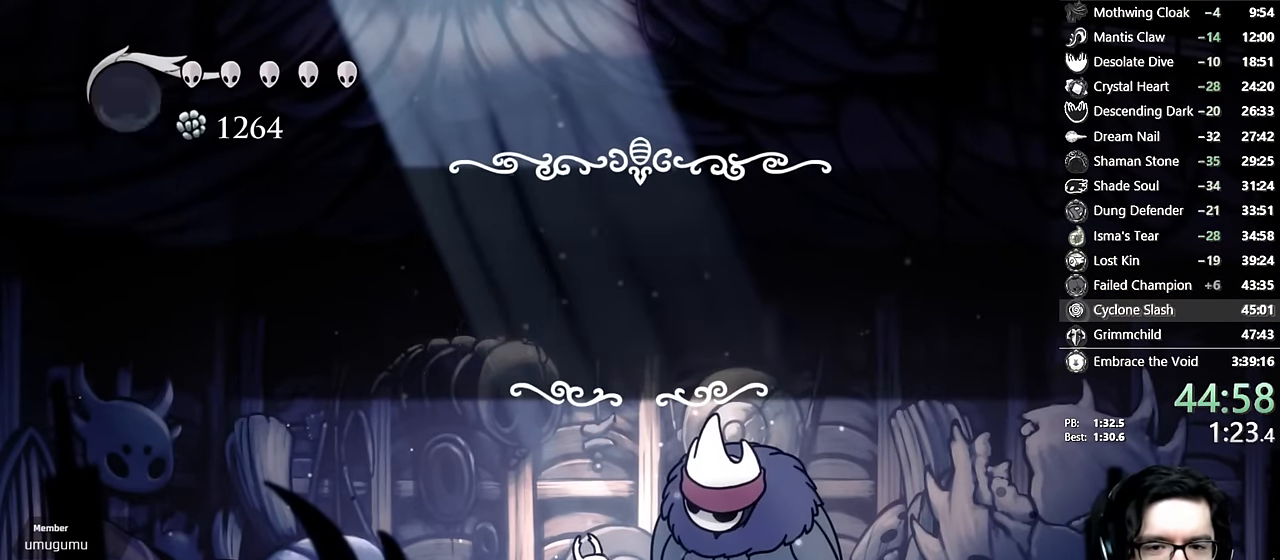
{"buttons": [], "left_stick": "center", "right_stick": "center", "events": []}
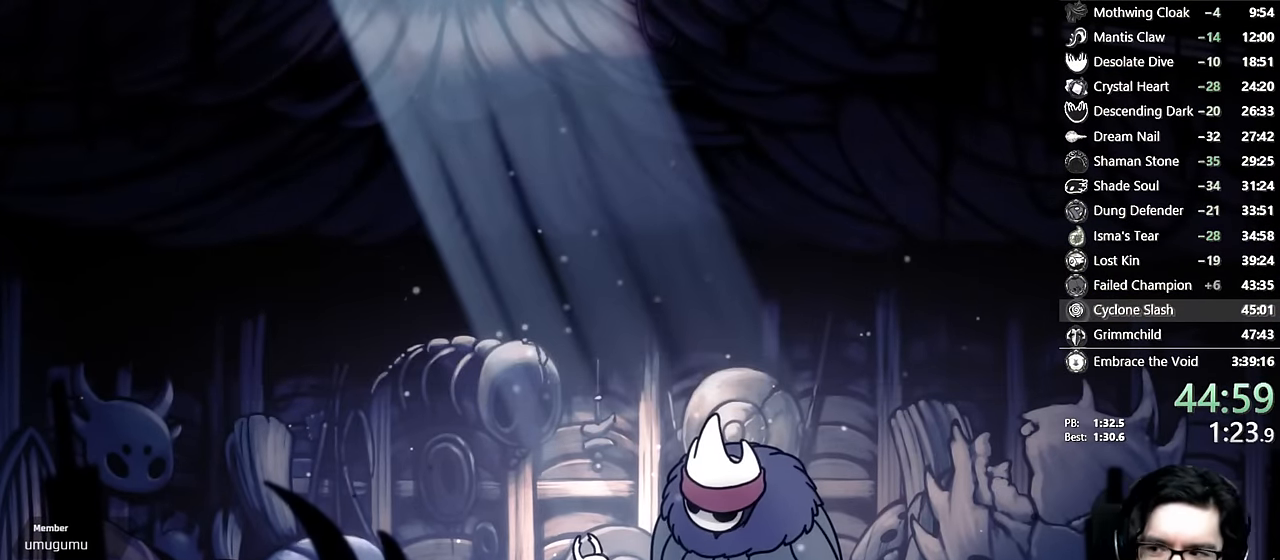
{"buttons": [], "left_stick": "center", "right_stick": "center", "events": []}
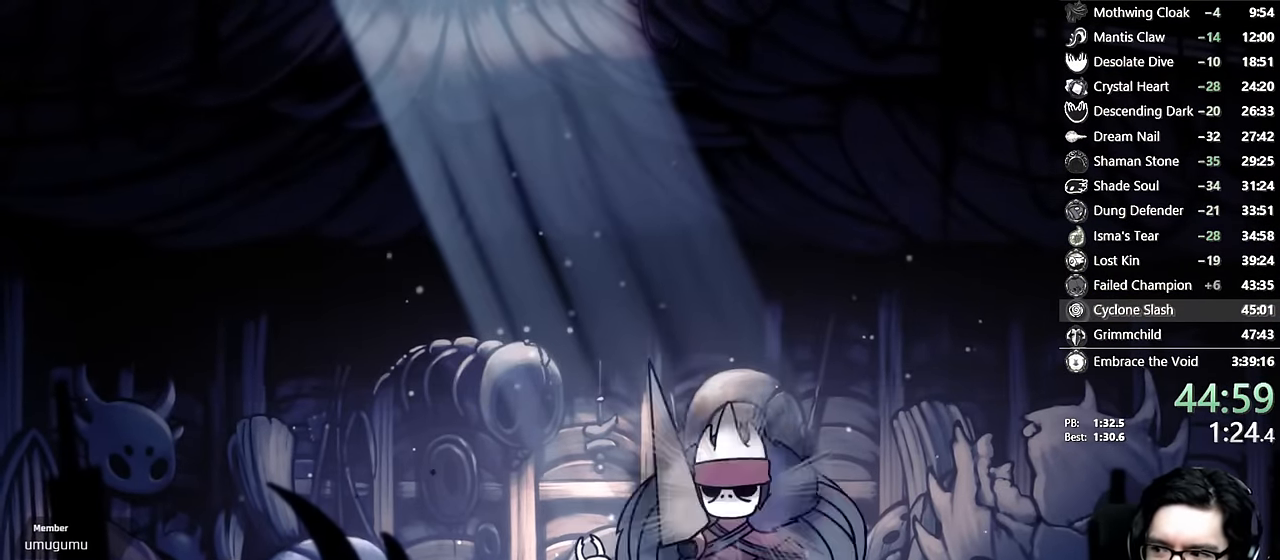
{"buttons": [], "left_stick": "center", "right_stick": "center"}